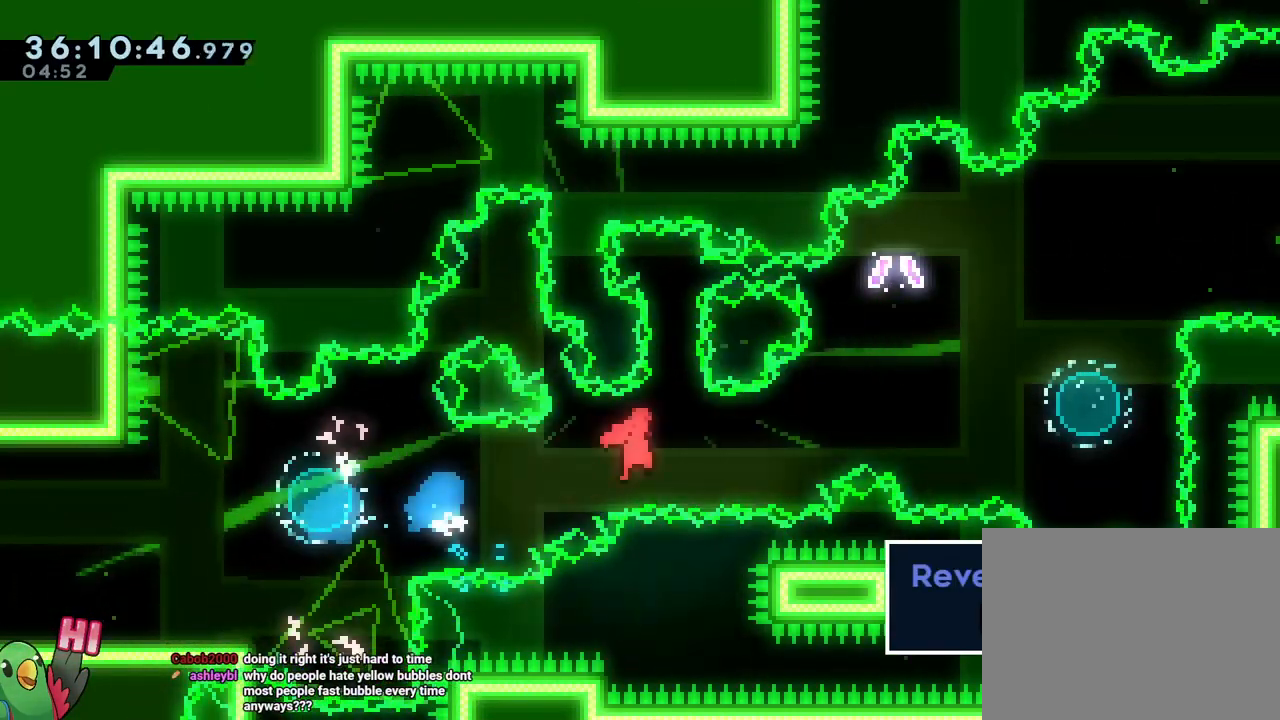
Gameplay with a controller (Nintendo layout); each line is a JSON object with the inputs held at the frame after it. "events" lists button and stick changes between this image and that frame as [ms after this image, input, new state], when the widget could be followed in between. Not read: HOME L3 R3 START.
{"buttons": ["B"], "left_stick": "center", "right_stick": "center", "events": [[350, "Y", "down"], [350, "left_stick", "up-left"], [501, "Y", "up"], [501, "left_stick", "center"]]}
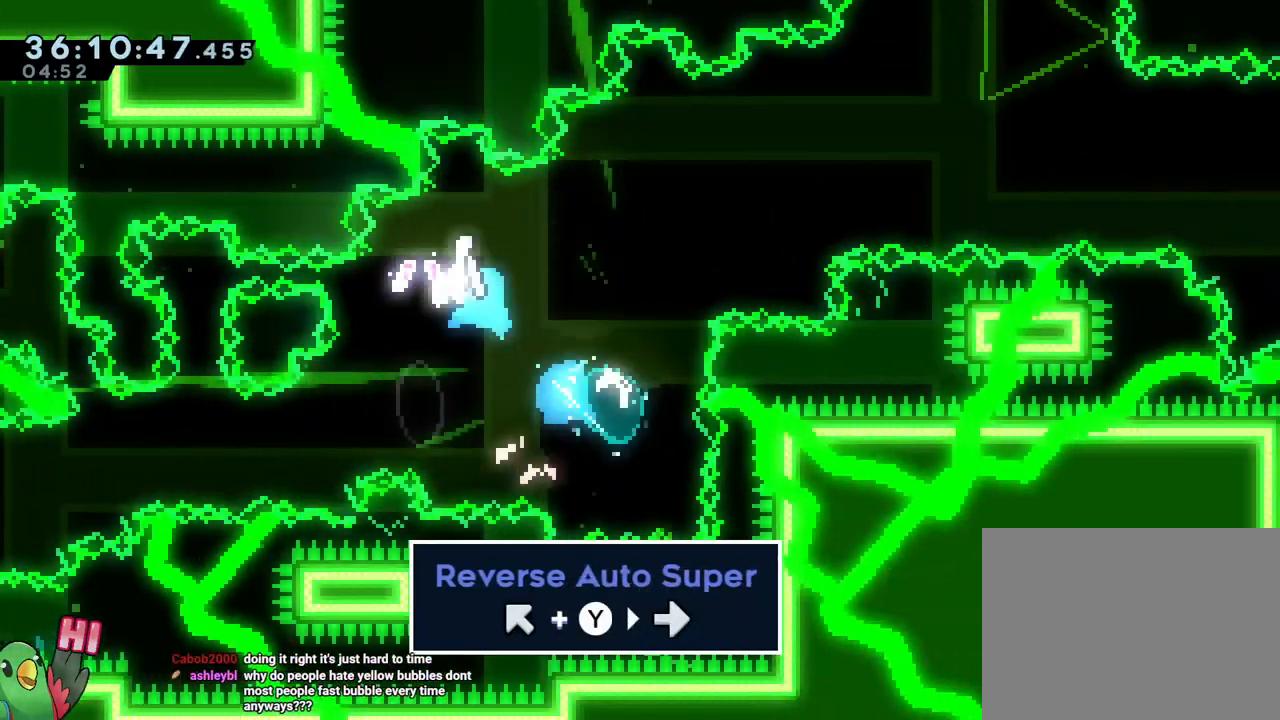
{"buttons": ["B"], "left_stick": "right", "right_stick": "center", "events": [[16, "left_stick", "right"], [267, "DPAD_RIGHT", "down"], [283, "DPAD_RIGHT", "up"], [400, "R1", "down"], [417, "R1", "up"]]}
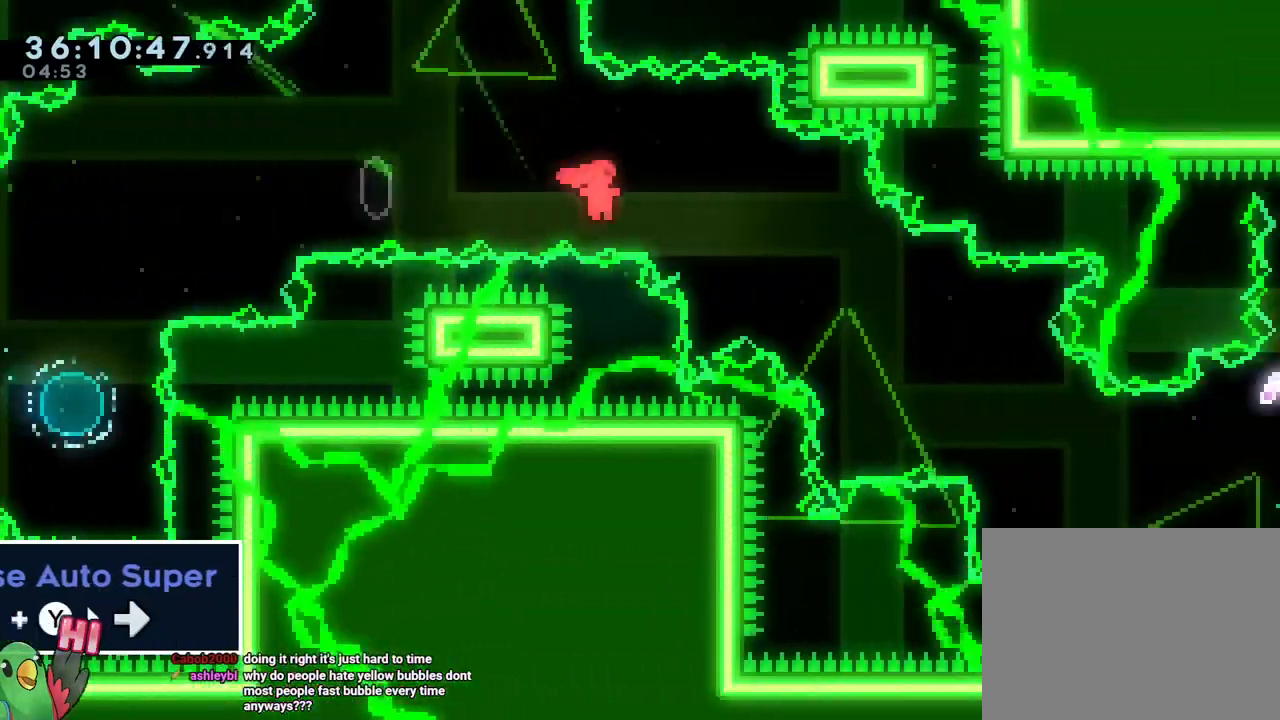
{"buttons": ["B"], "left_stick": "up-right", "right_stick": "center", "events": [[434, "left_stick", "up-right"]]}
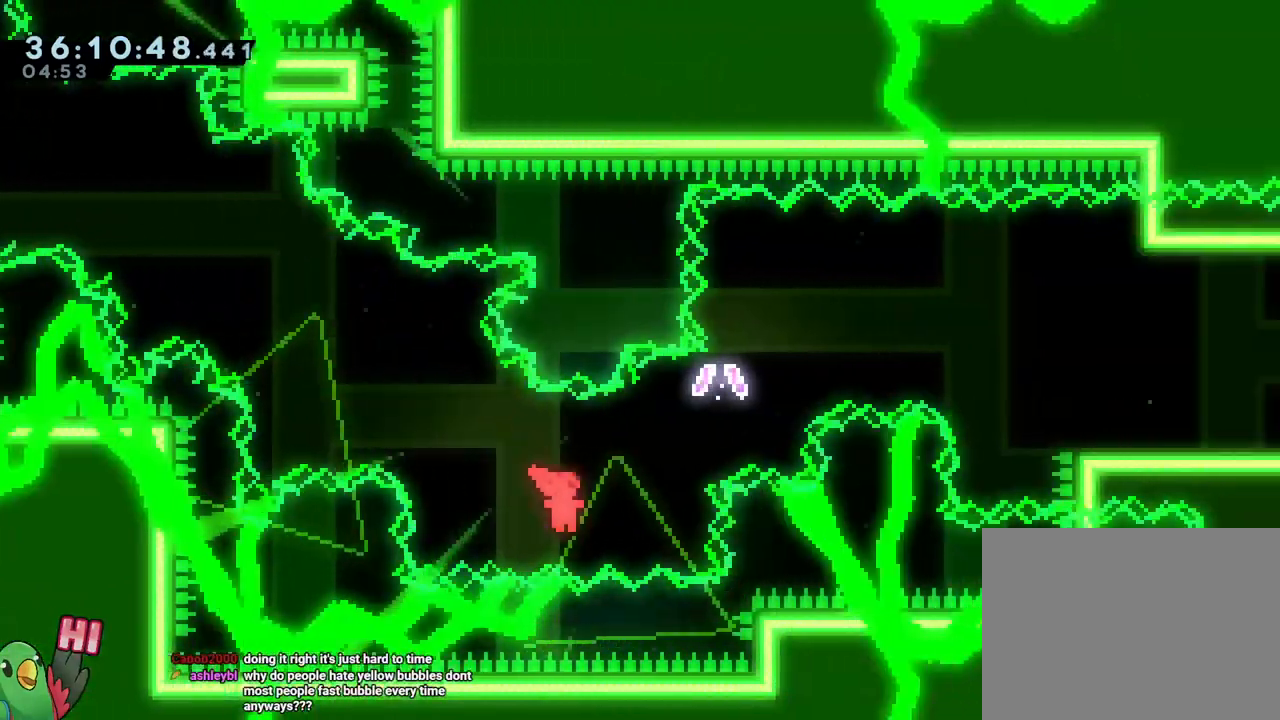
{"buttons": ["B"], "left_stick": "right", "right_stick": "center", "events": [[33, "Y", "down"], [166, "R1", "down"], [200, "Y", "up"], [400, "left_stick", "right"], [467, "R1", "up"]]}
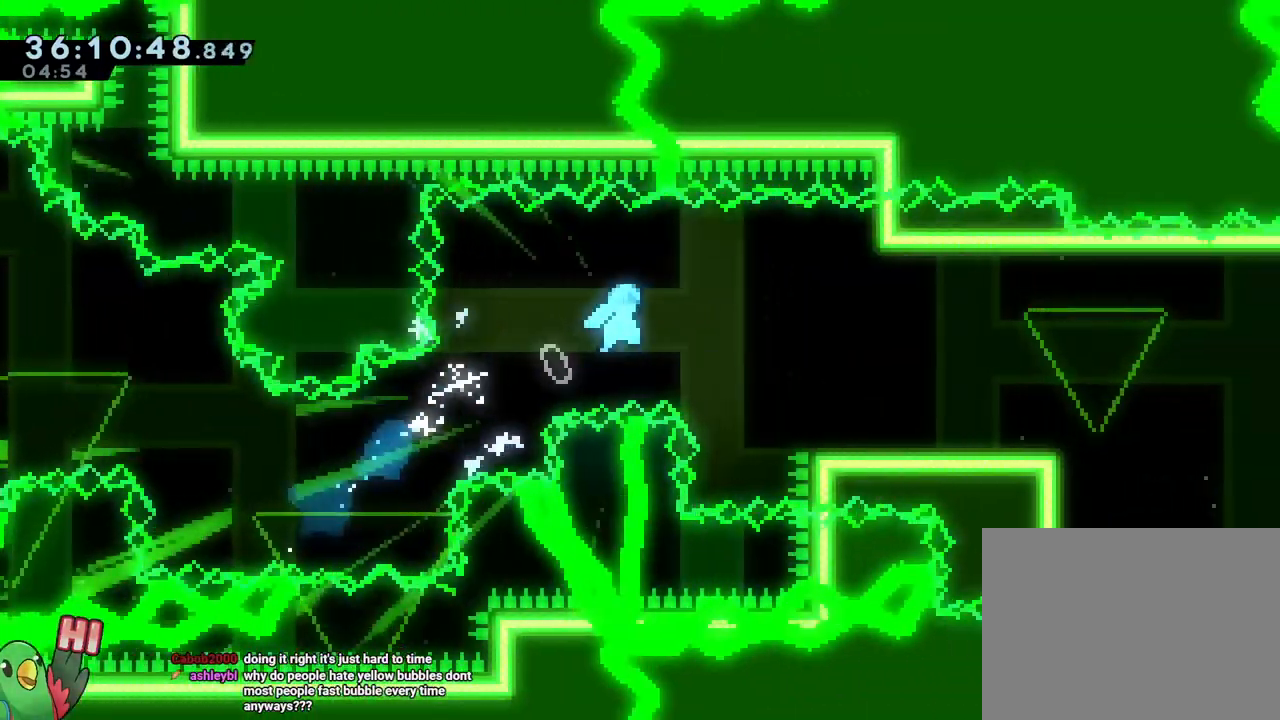
{"buttons": ["Y", "L2"], "left_stick": "right", "right_stick": "center", "events": [[100, "L1", "down"], [117, "R1", "down"], [217, "R1", "up"], [267, "L1", "up"], [300, "B", "up"], [384, "L2", "down"], [434, "Y", "down"]]}
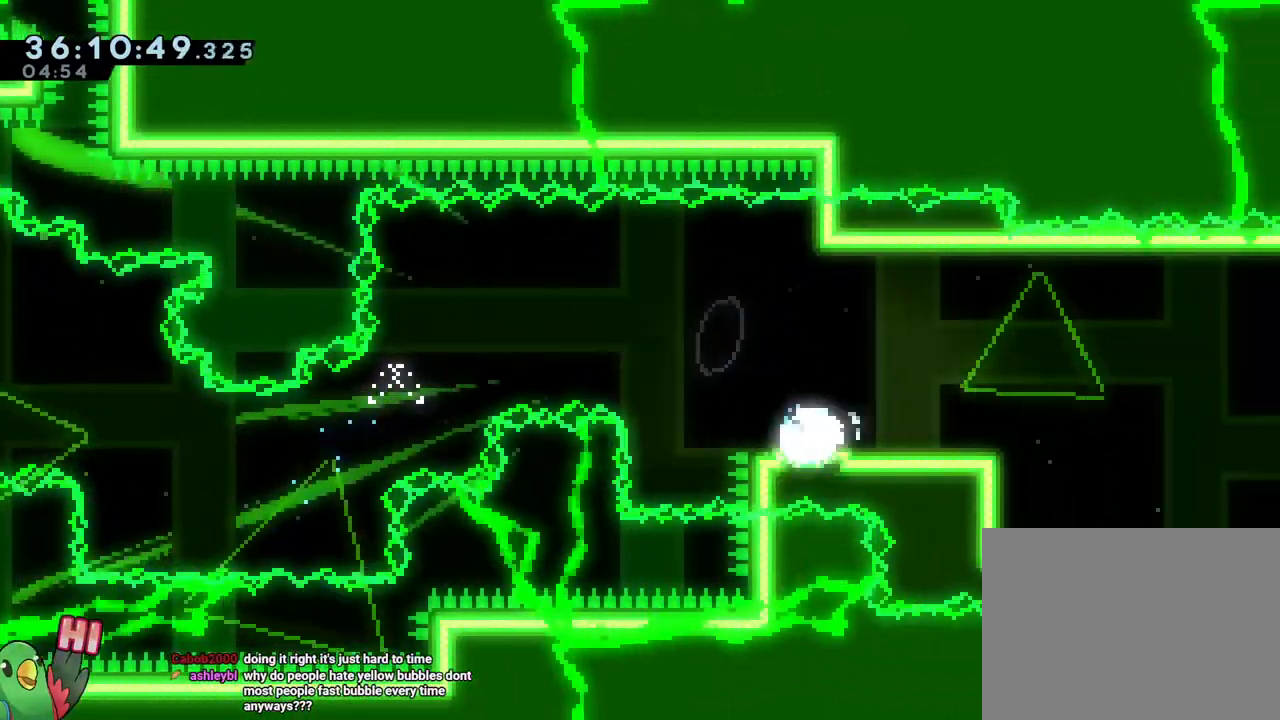
{"buttons": ["L2", "R1"], "left_stick": "down-right", "right_stick": "center"}
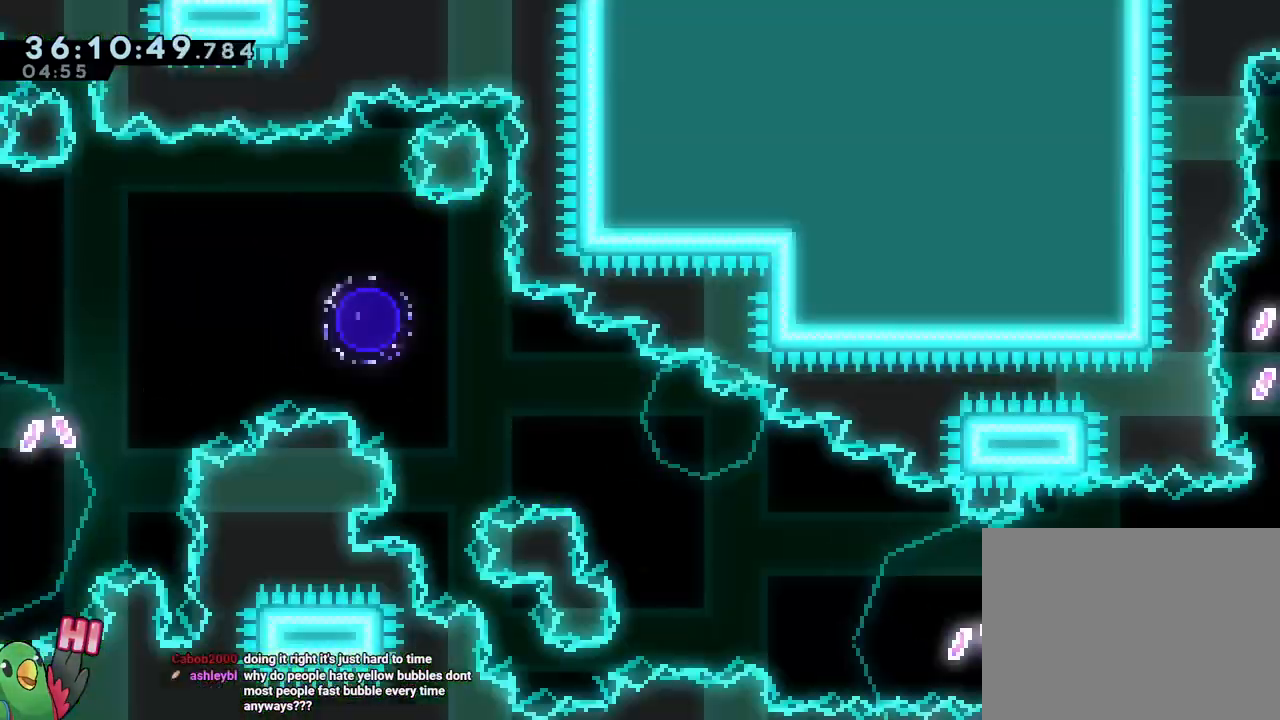
{"buttons": ["B", "L2", "R1"], "left_stick": "down-right", "right_stick": "center", "events": [[150, "left_stick", "center"], [384, "Y", "down"], [401, "left_stick", "down-right"], [417, "Y", "up"], [501, "B", "down"]]}